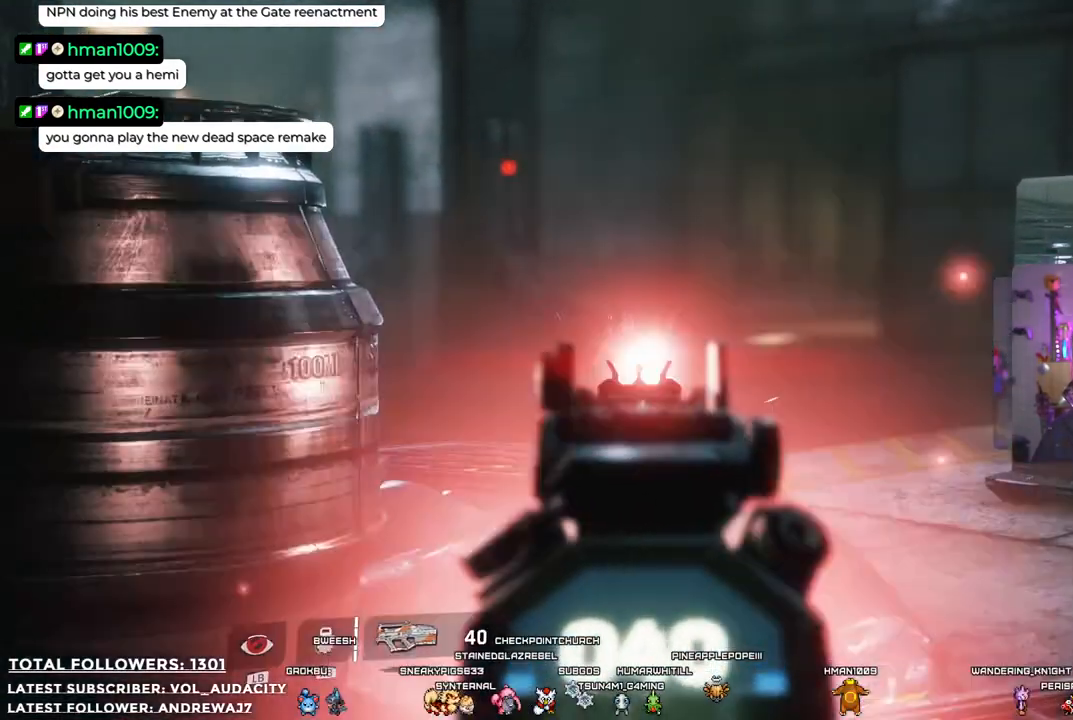
Gameplay with a controller (Xbox layout); each line is a JSON object with the inputs held at the frame after it. "events" lists button and stick changes between this image and that frame as [ms after this image, input, new state], when the widget could be followed in between. Not read: R3.
{"buttons": ["L2"], "left_stick": "center", "right_stick": "center", "events": [[33, "R2", "up"]]}
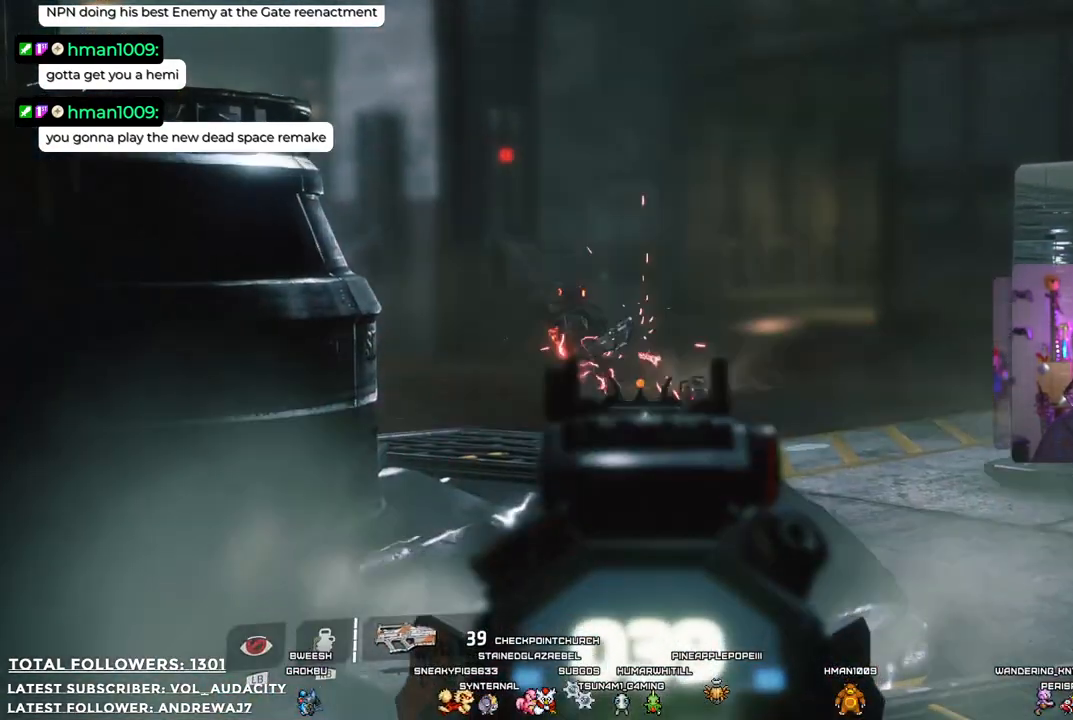
{"buttons": ["L2"], "left_stick": "center", "right_stick": "left", "events": [[334, "right_stick", "left"]]}
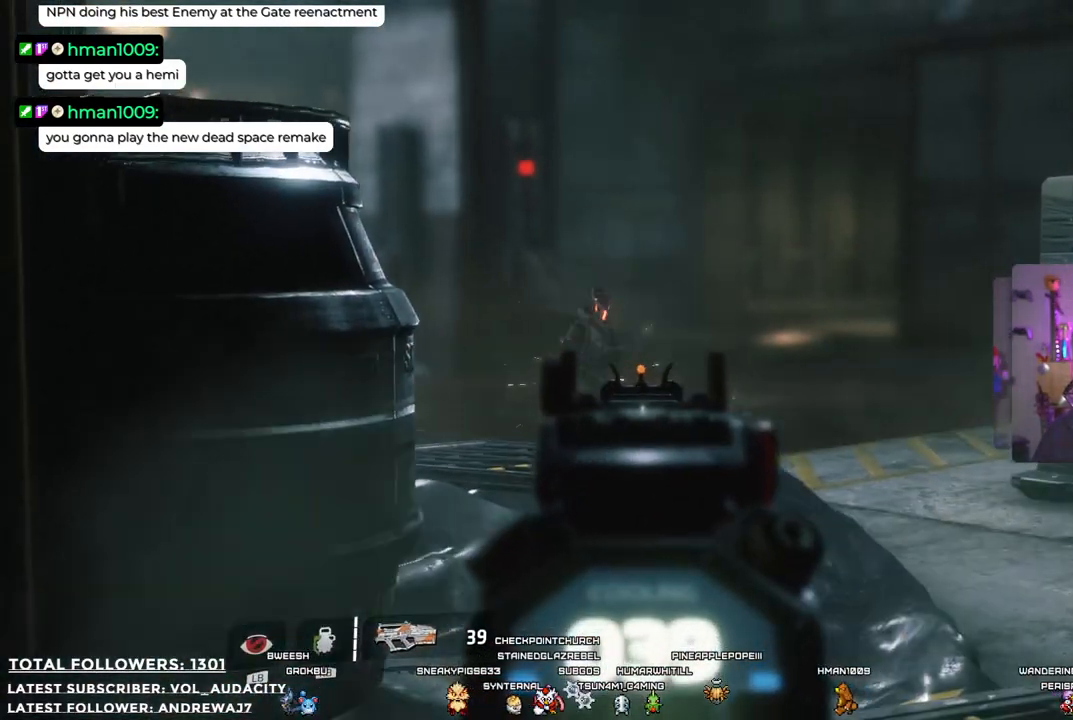
{"buttons": ["L2"], "left_stick": "center", "right_stick": "center", "events": [[133, "R2", "down"], [133, "right_stick", "center"], [283, "R2", "up"]]}
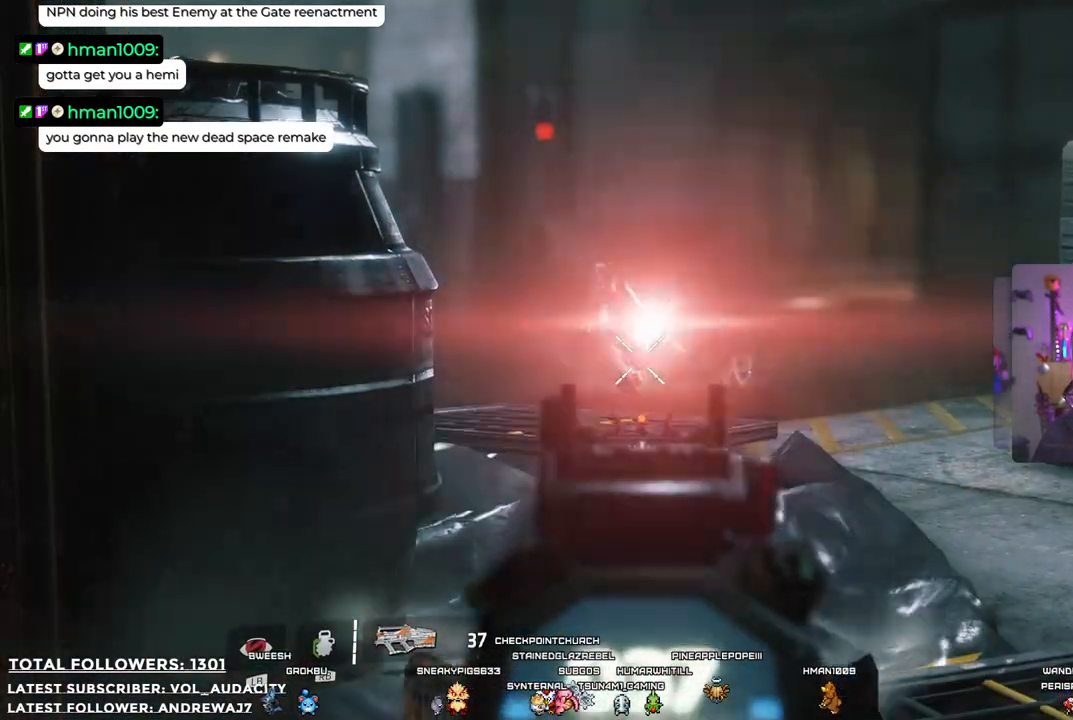
{"buttons": ["L2"], "left_stick": "center", "right_stick": "center", "events": []}
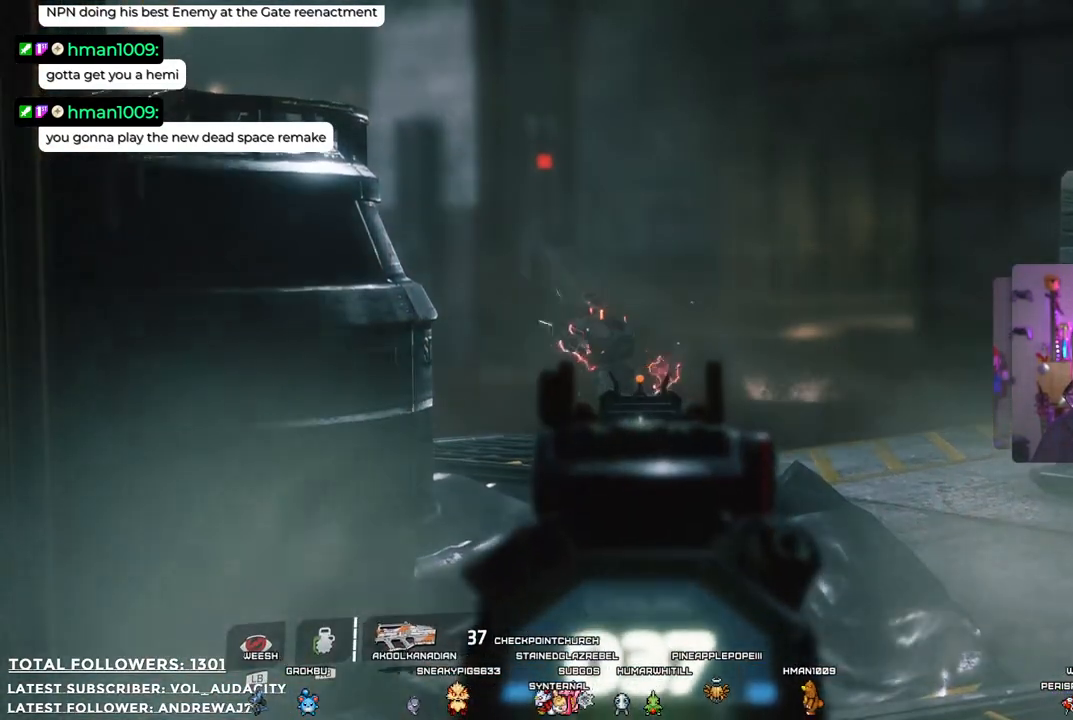
{"buttons": ["L2"], "left_stick": "center", "right_stick": "center", "events": []}
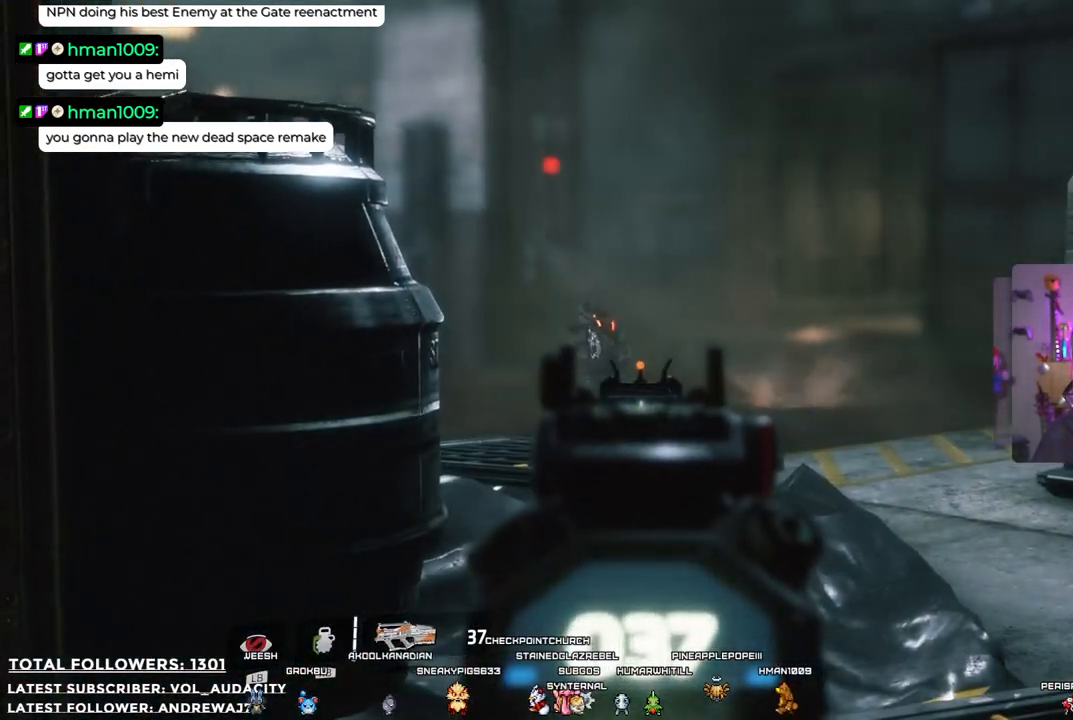
{"buttons": ["L2"], "left_stick": "down-right", "right_stick": "center", "events": [[117, "right_stick", "down-left"], [251, "right_stick", "center"], [334, "left_stick", "down-right"]]}
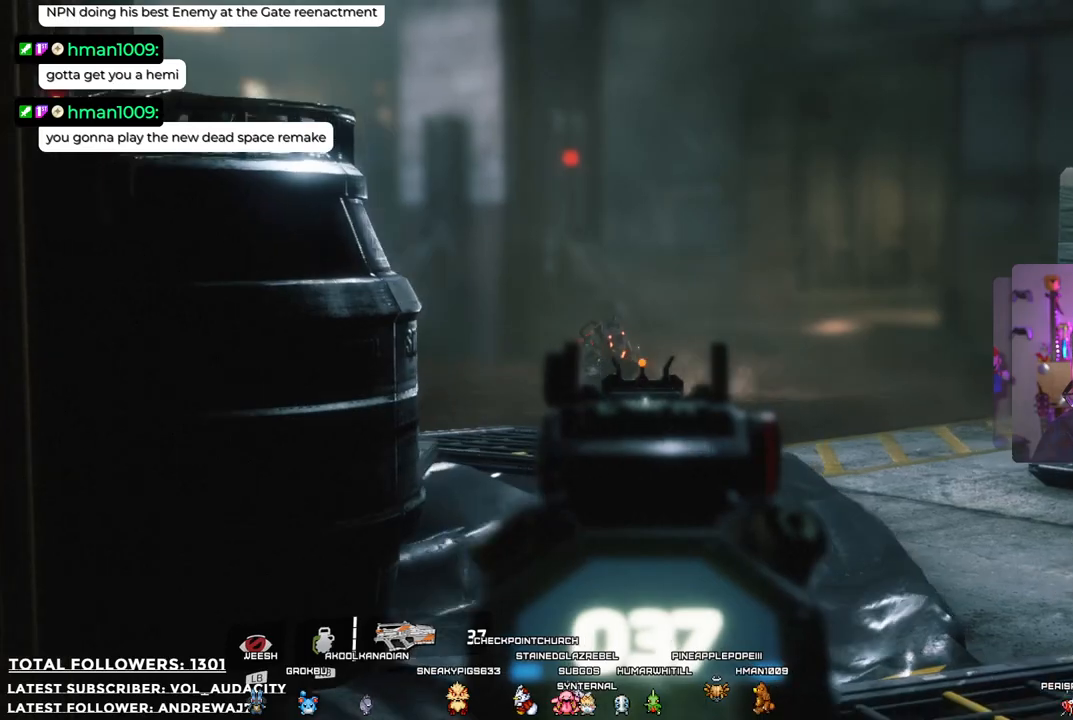
{"buttons": ["L2", "R2"], "left_stick": "center", "right_stick": "center", "events": [[117, "left_stick", "center"], [167, "right_stick", "down-left"], [334, "right_stick", "center"], [434, "R2", "down"]]}
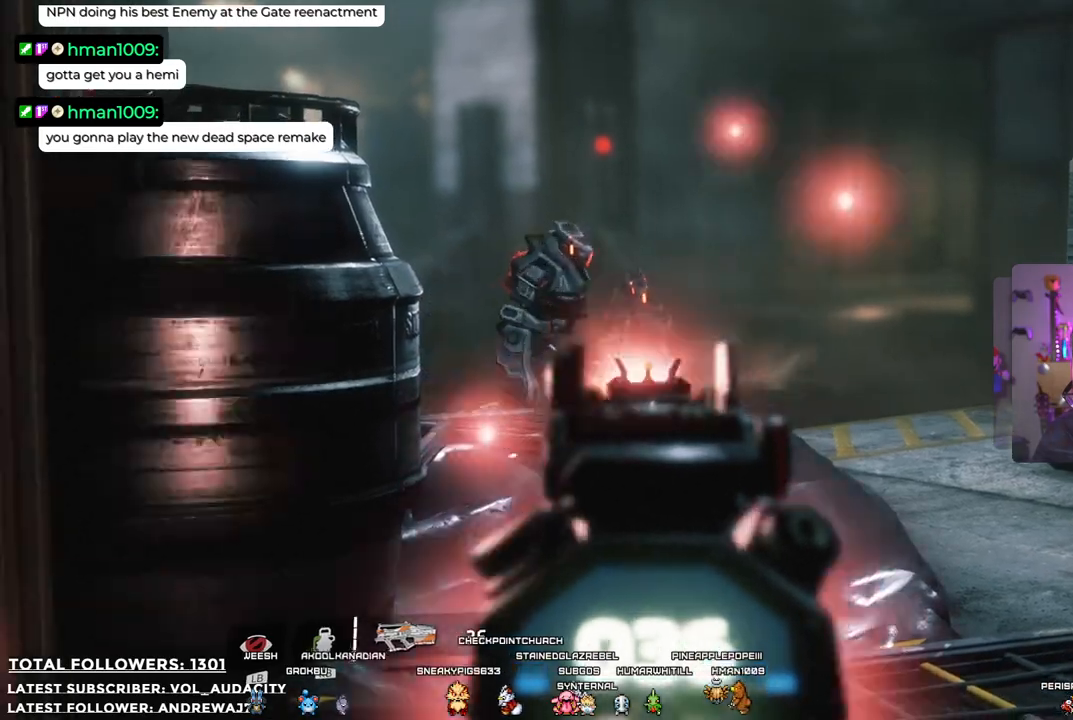
{"buttons": ["L2", "R2"], "left_stick": "center", "right_stick": "center", "events": [[67, "R2", "up"], [368, "R2", "down"]]}
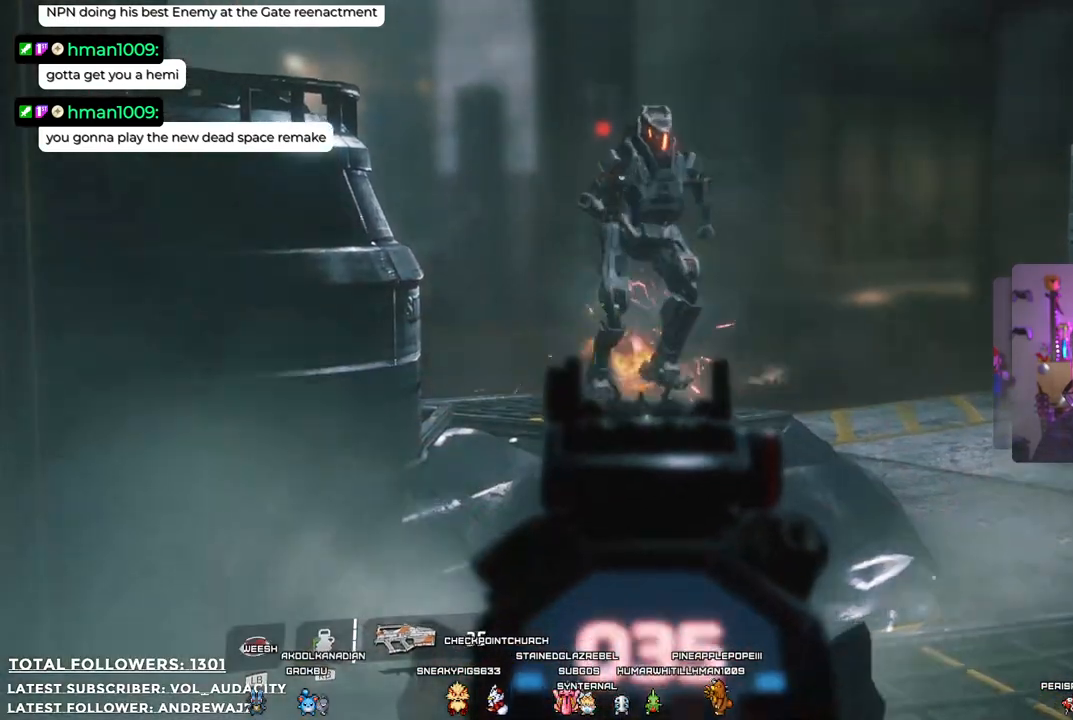
{"buttons": ["L2"], "left_stick": "down", "right_stick": "center", "events": [[17, "R2", "up"], [134, "R2", "down"], [251, "R2", "up"], [284, "left_stick", "down"], [317, "right_stick", "up"], [334, "R2", "down"], [451, "R2", "up"], [501, "right_stick", "center"]]}
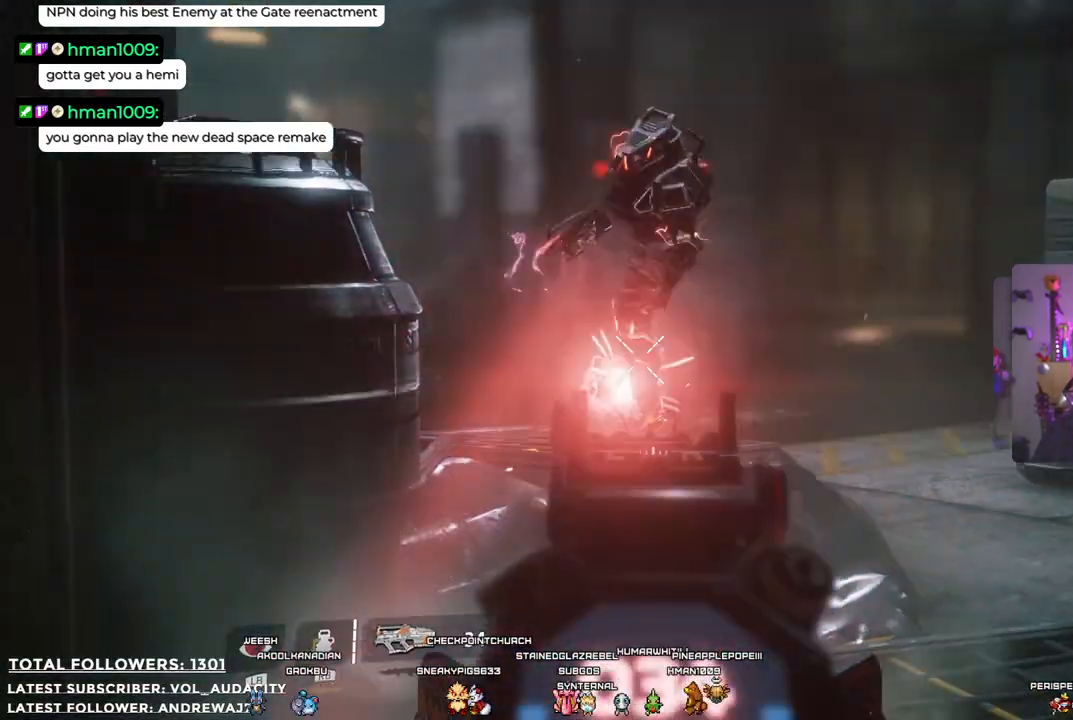
{"buttons": ["L2", "R2"], "left_stick": "down", "right_stick": "center", "events": [[50, "R2", "down"], [184, "R2", "up"], [267, "R2", "down"], [317, "R2", "up"], [418, "R2", "down"]]}
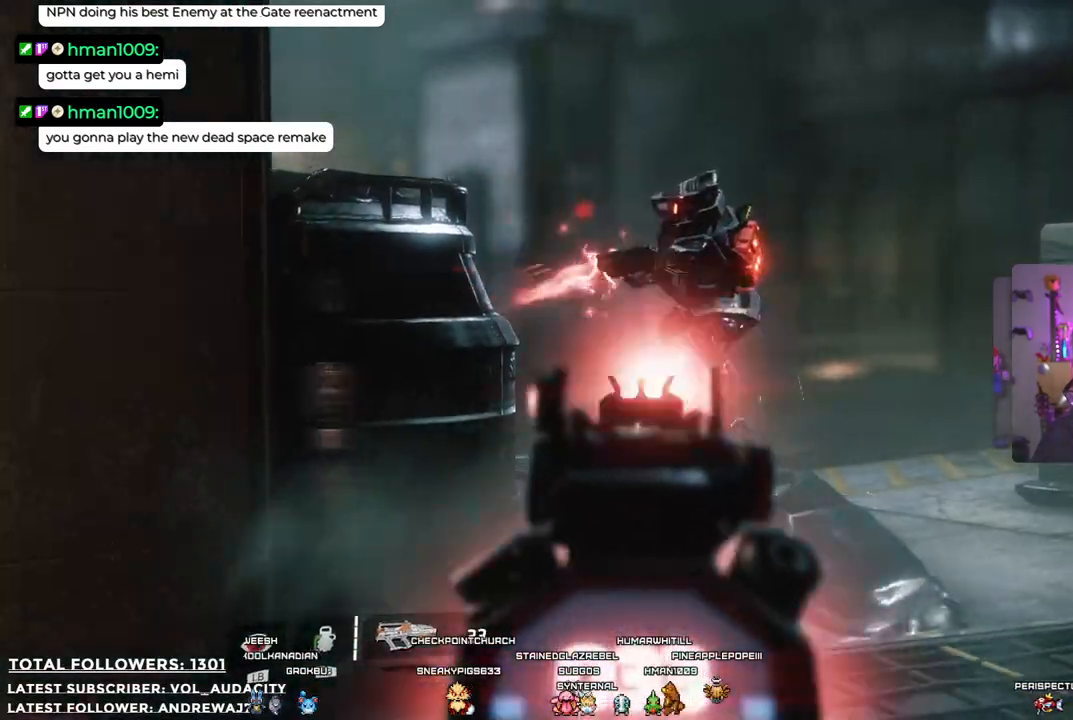
{"buttons": [], "left_stick": "left", "right_stick": "center", "events": [[33, "R2", "up"], [250, "right_stick", "right"], [317, "left_stick", "down-left"], [417, "L2", "up"], [468, "right_stick", "center"], [501, "left_stick", "left"]]}
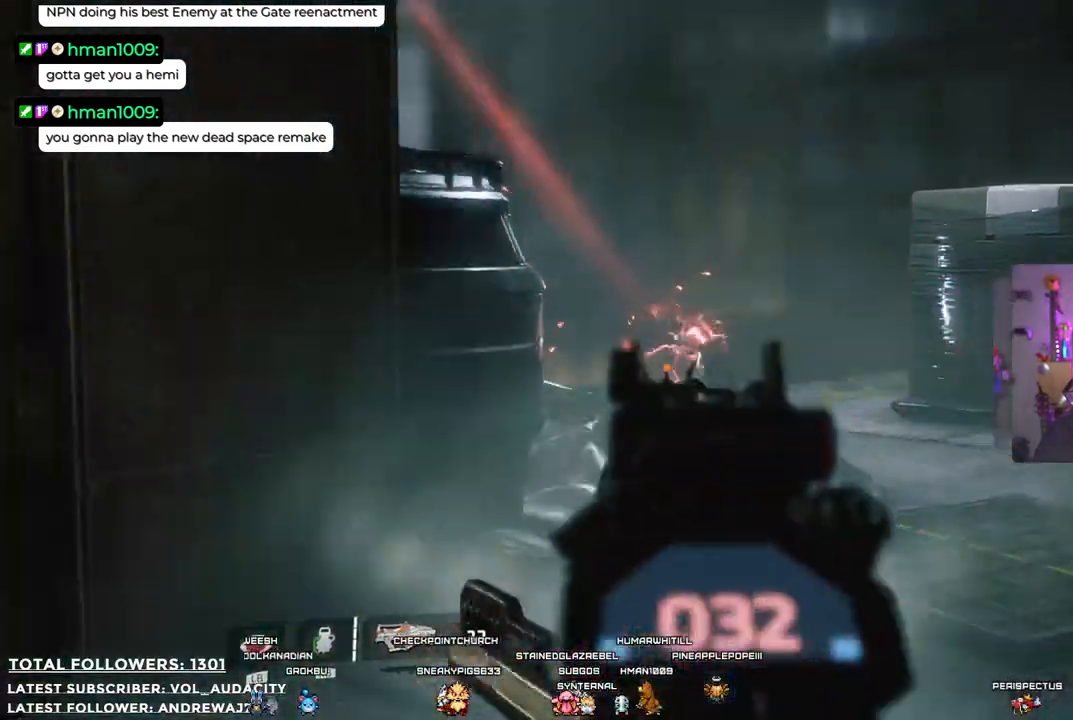
{"buttons": [], "left_stick": "left", "right_stick": "center", "events": [[234, "left_stick", "up-left"], [334, "left_stick", "center"], [501, "left_stick", "left"]]}
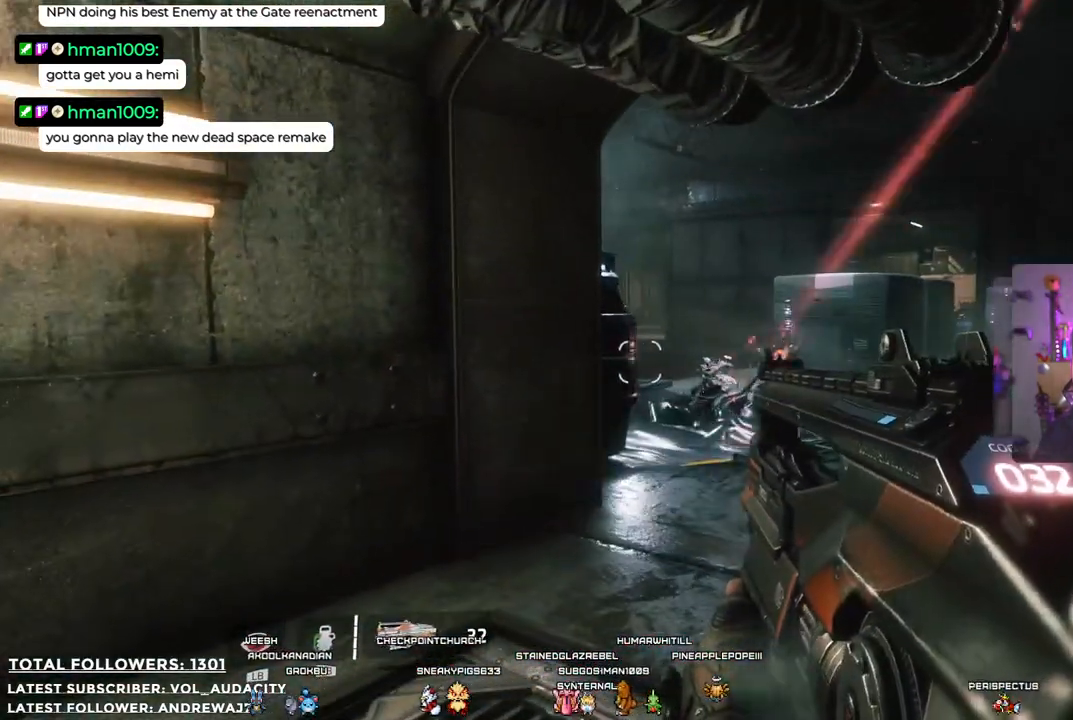
{"buttons": [], "left_stick": "center", "right_stick": "center", "events": [[67, "right_stick", "right"], [150, "left_stick", "down-left"], [317, "right_stick", "center"], [501, "left_stick", "center"]]}
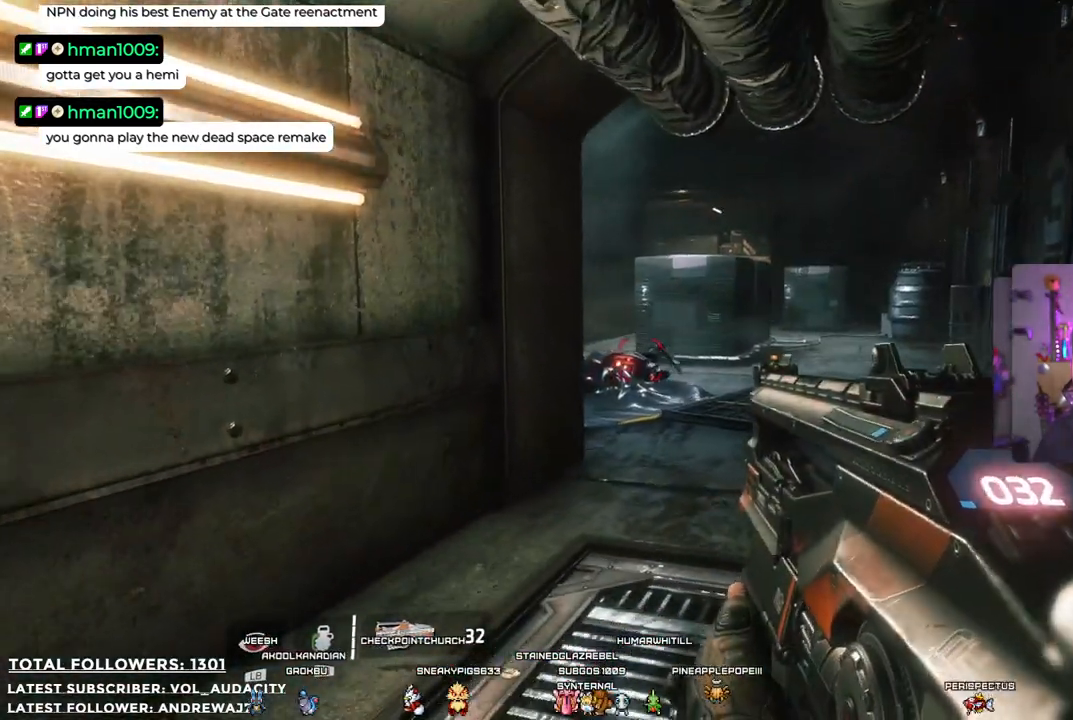
{"buttons": [], "left_stick": "center", "right_stick": "center", "events": []}
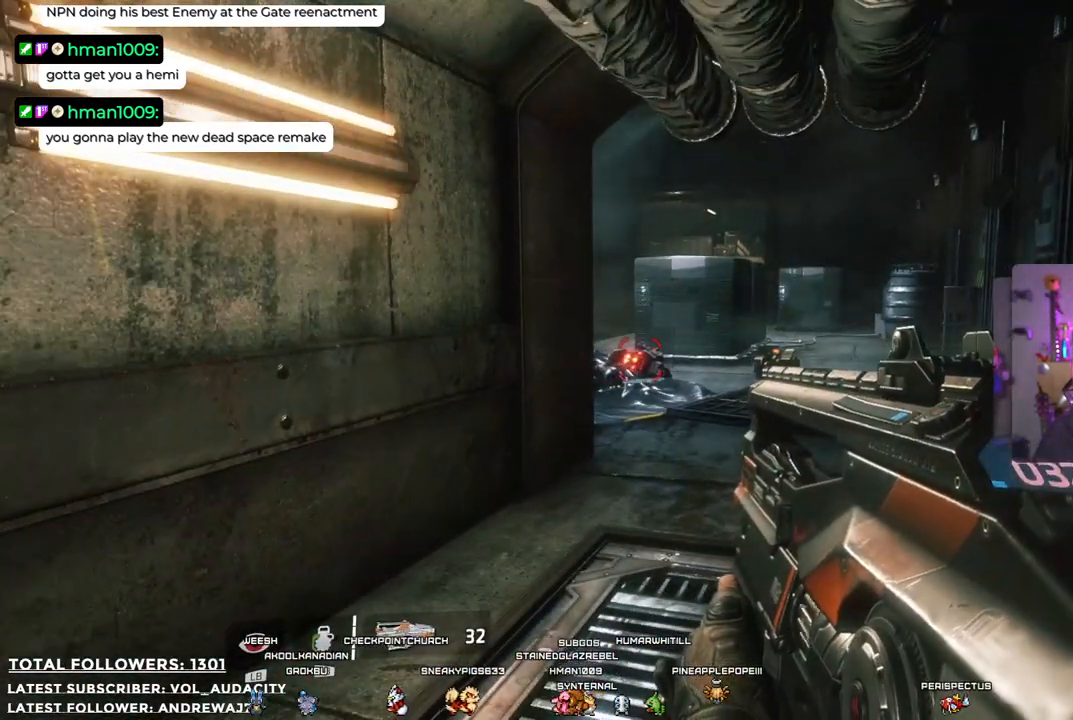
{"buttons": [], "left_stick": "center", "right_stick": "up-right", "events": [[50, "left_stick", "down-left"], [267, "left_stick", "center"], [384, "right_stick", "up-right"]]}
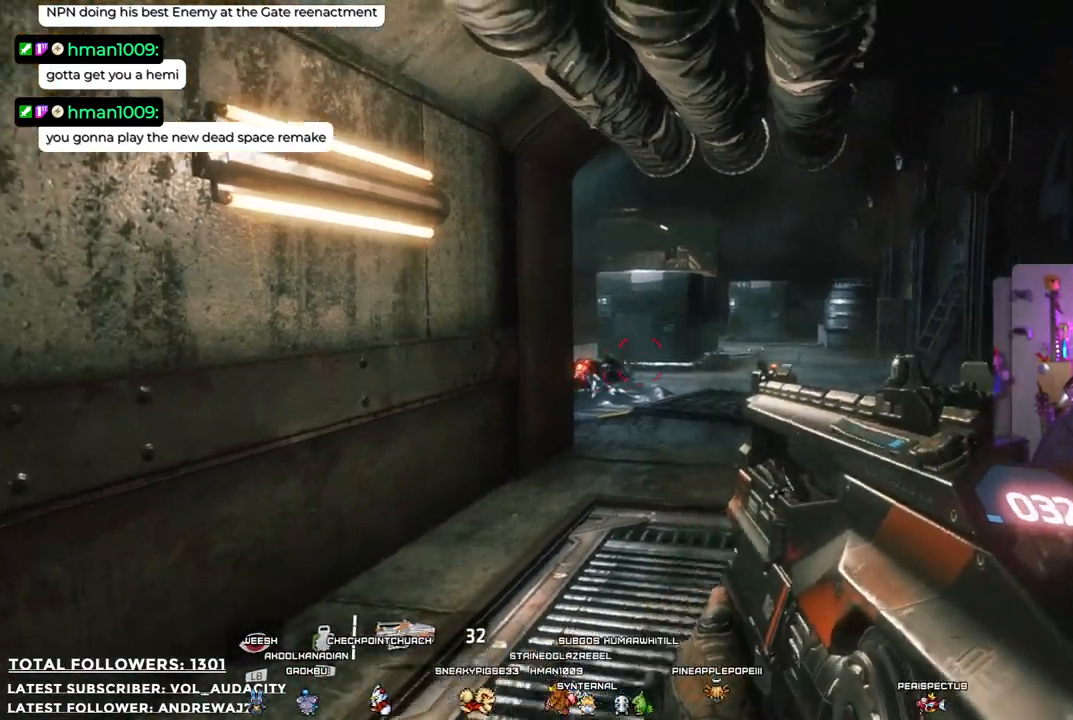
{"buttons": [], "left_stick": "up", "right_stick": "center", "events": [[117, "right_stick", "center"], [484, "left_stick", "up"]]}
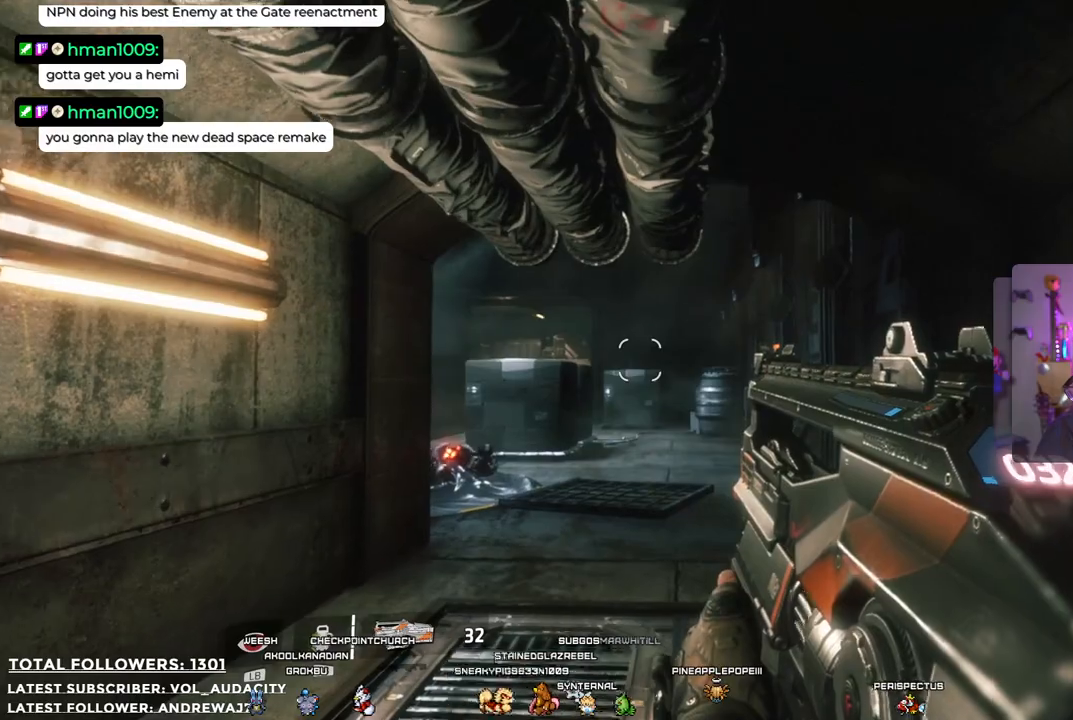
{"buttons": [], "left_stick": "up-right", "right_stick": "center", "events": [[100, "right_stick", "down-left"], [317, "left_stick", "up-right"], [350, "right_stick", "center"]]}
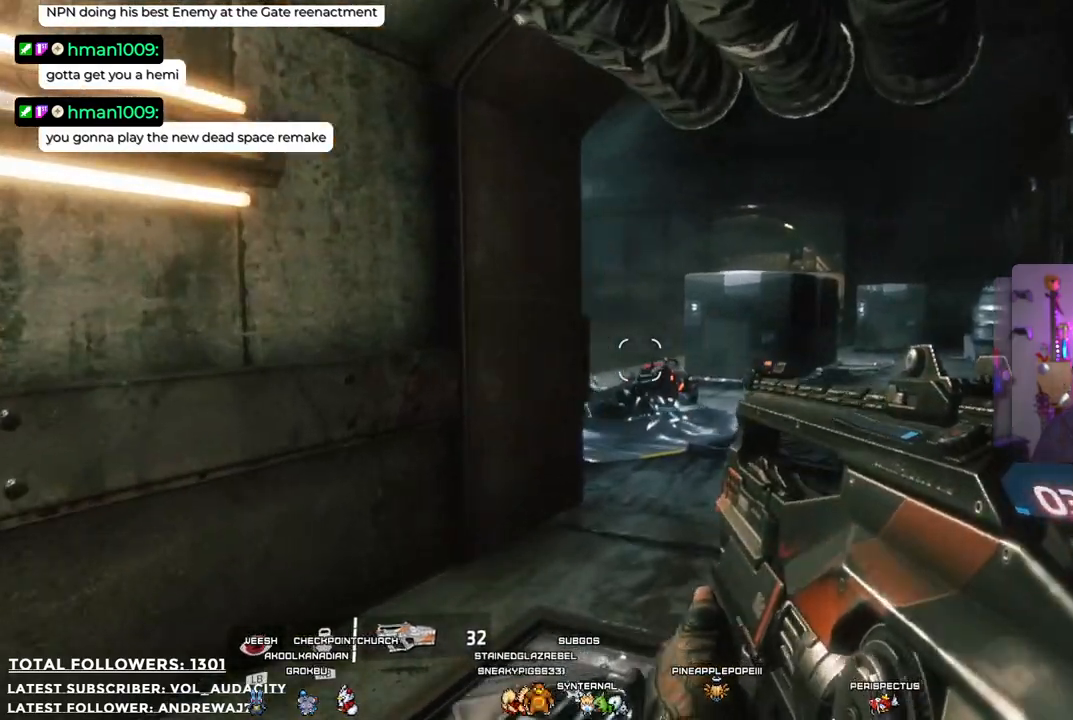
{"buttons": ["R2"], "left_stick": "up-right", "right_stick": "center", "events": [[233, "right_stick", "down-left"], [384, "right_stick", "center"], [400, "R2", "down"]]}
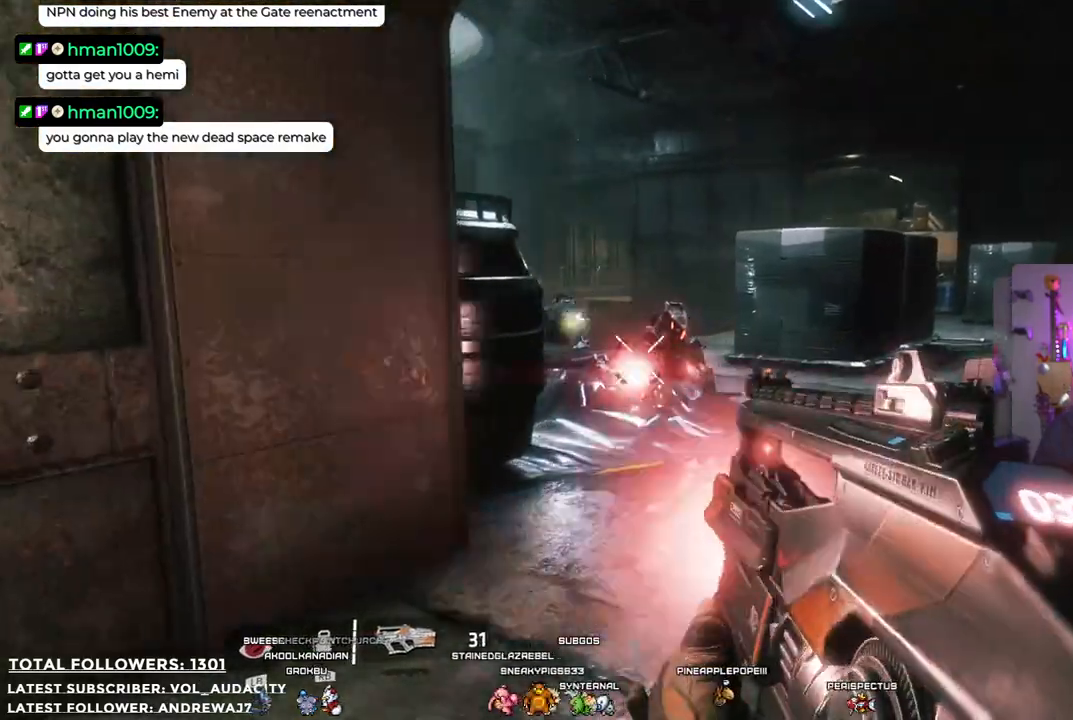
{"buttons": [], "left_stick": "left", "right_stick": "center", "events": [[33, "R2", "up"], [267, "left_stick", "center"], [484, "left_stick", "left"]]}
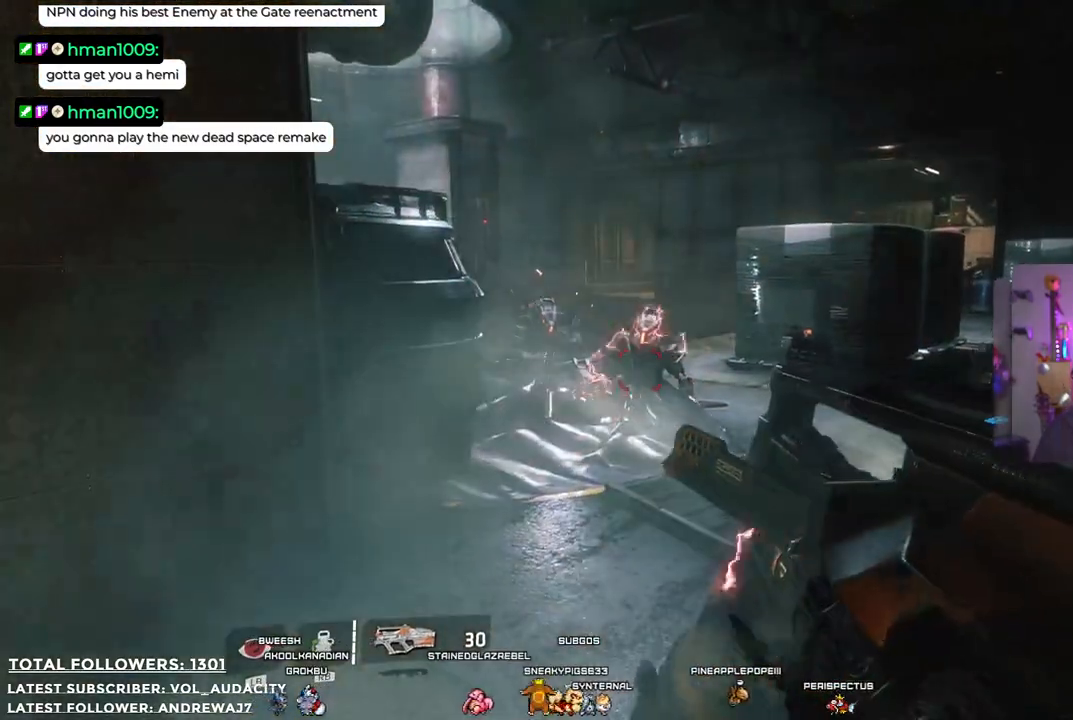
{"buttons": [], "left_stick": "right", "right_stick": "center", "events": [[117, "right_stick", "up-left"], [167, "left_stick", "center"], [267, "right_stick", "center"], [300, "R2", "down"], [417, "left_stick", "right"], [467, "R2", "up"]]}
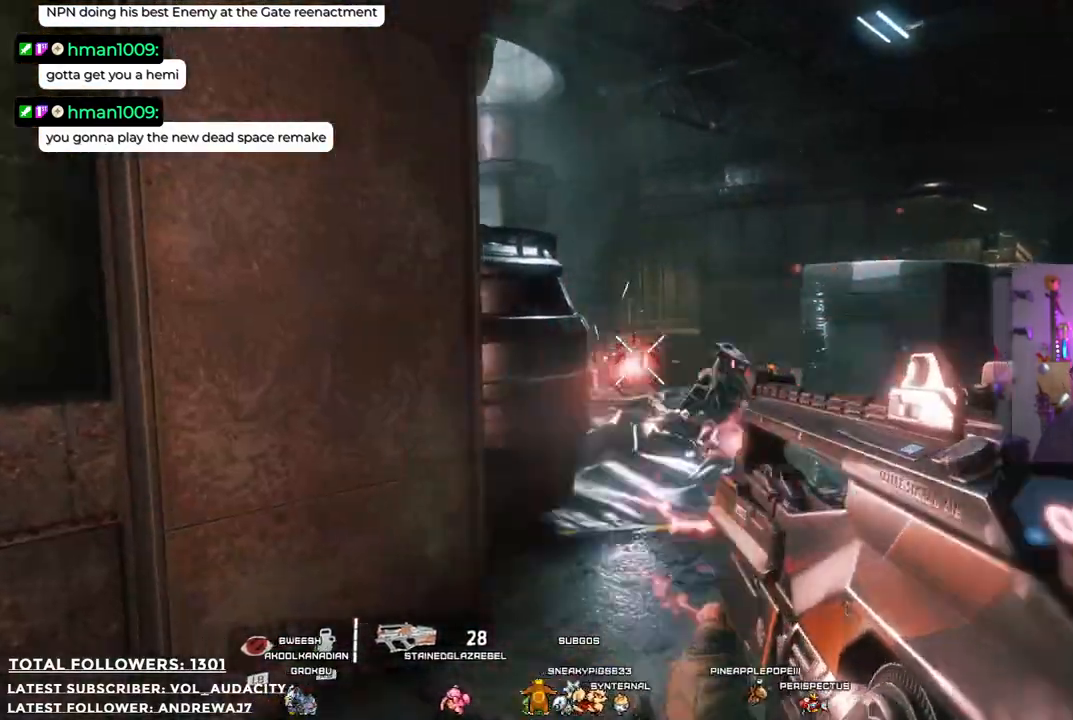
{"buttons": [], "left_stick": "center", "right_stick": "center", "events": [[233, "left_stick", "center"]]}
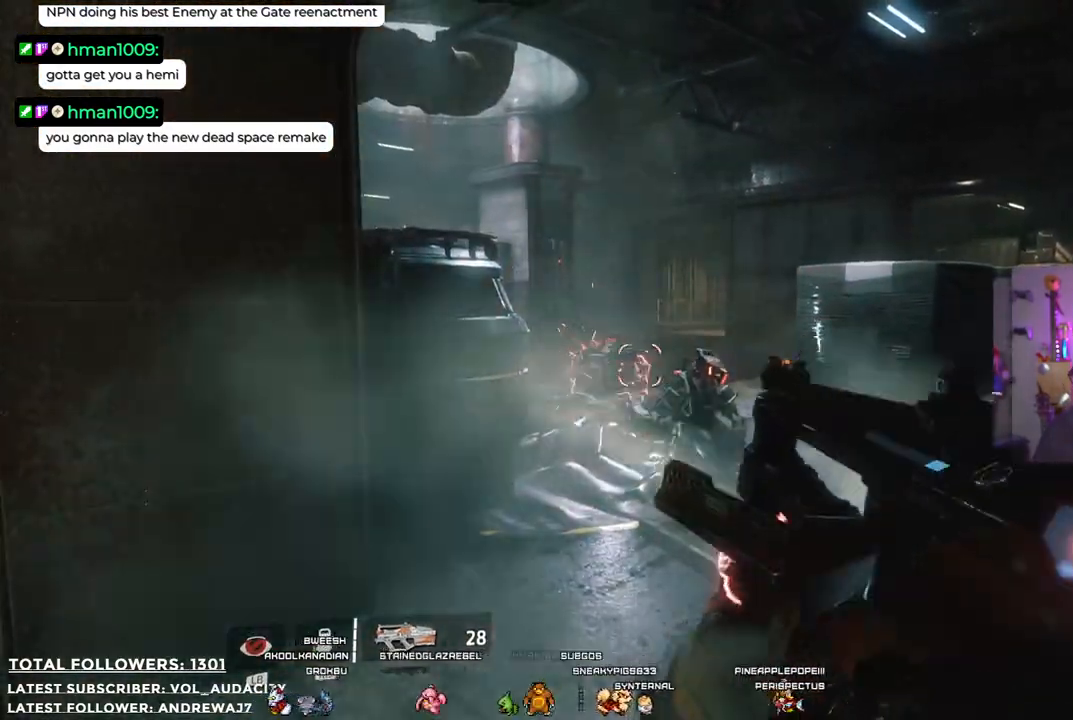
{"buttons": [], "left_stick": "center", "right_stick": "center", "events": [[233, "left_stick", "down-left"], [317, "right_stick", "right"], [367, "right_stick", "down-right"], [467, "left_stick", "center"], [501, "right_stick", "center"]]}
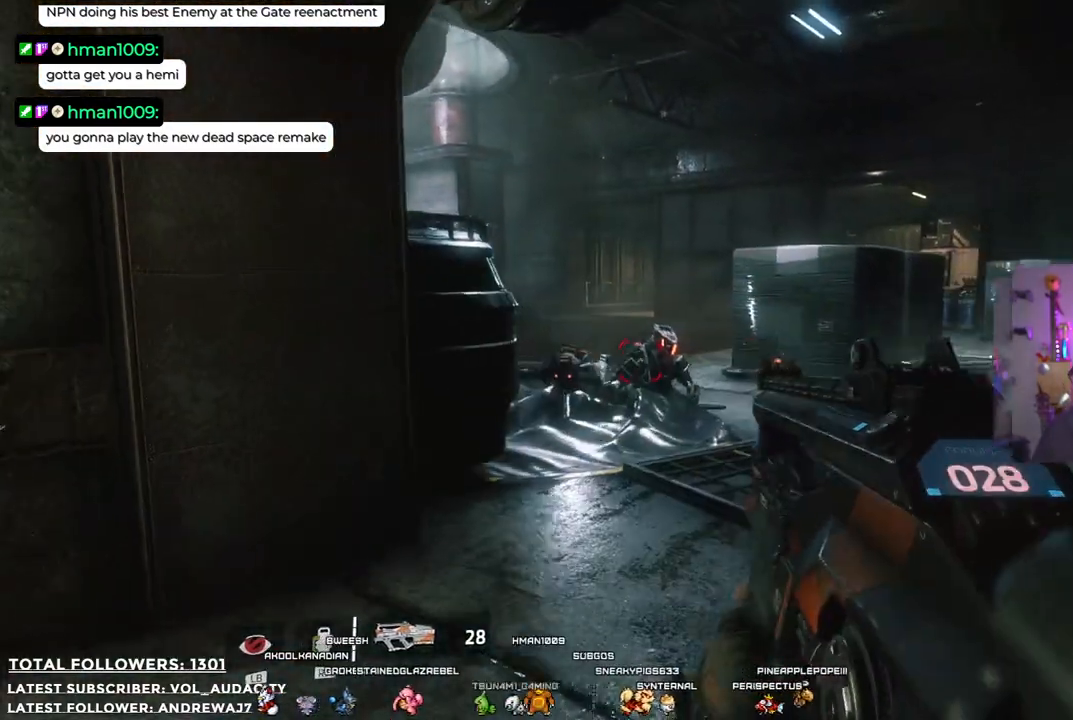
{"buttons": [], "left_stick": "down-left", "right_stick": "center", "events": [[317, "R2", "down"], [450, "R2", "up"], [467, "left_stick", "down-left"]]}
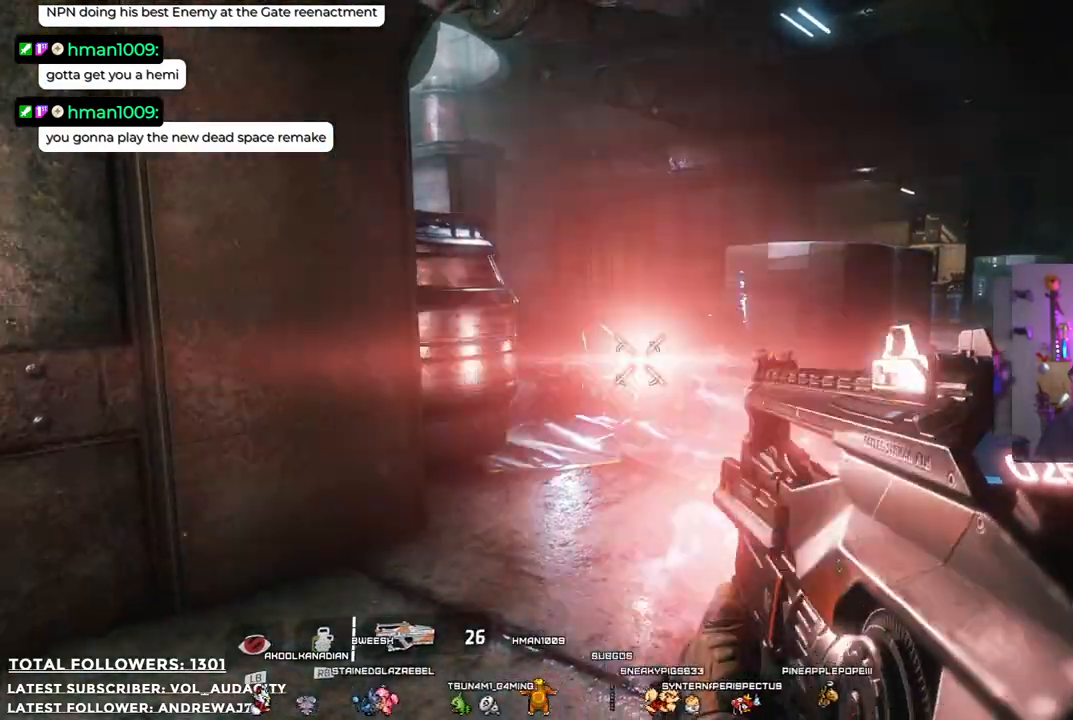
{"buttons": [], "left_stick": "center", "right_stick": "center", "events": [[435, "left_stick", "center"]]}
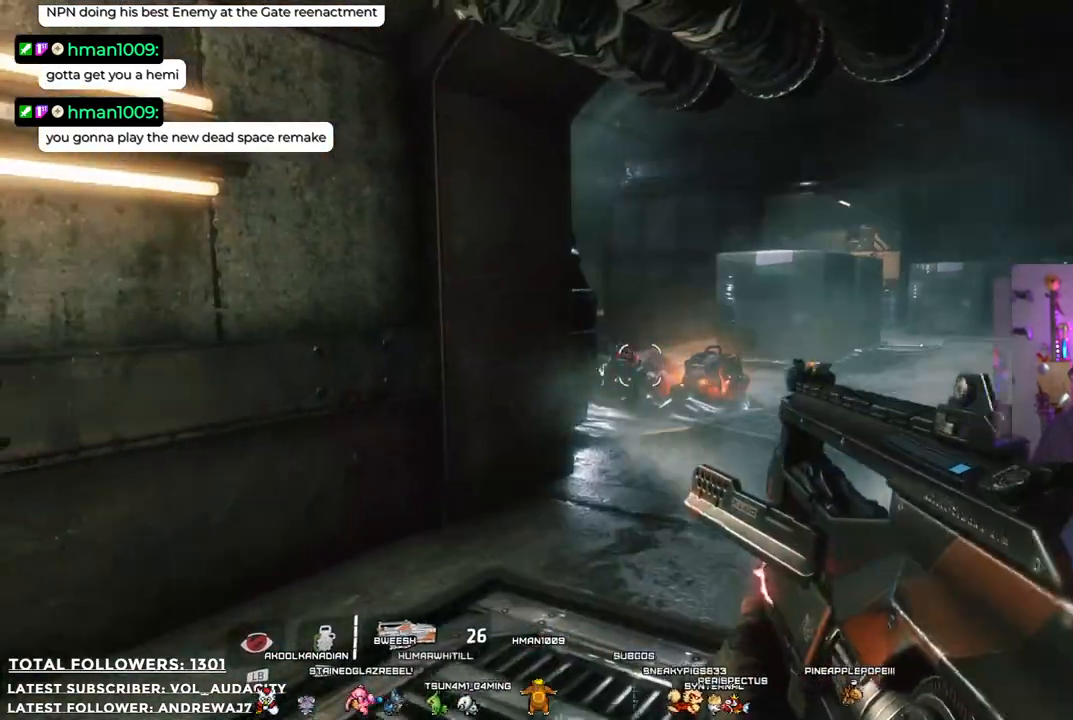
{"buttons": [], "left_stick": "down", "right_stick": "center", "events": [[67, "R2", "down"], [184, "left_stick", "down"], [217, "R2", "up"]]}
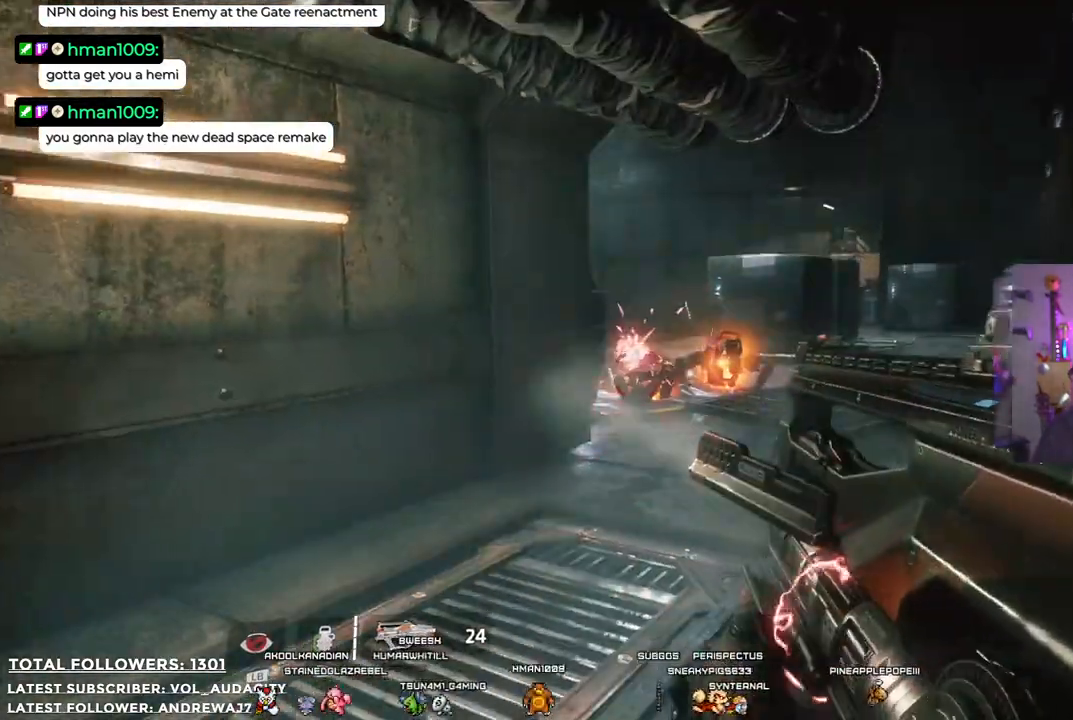
{"buttons": [], "left_stick": "center", "right_stick": "center", "events": [[201, "left_stick", "center"]]}
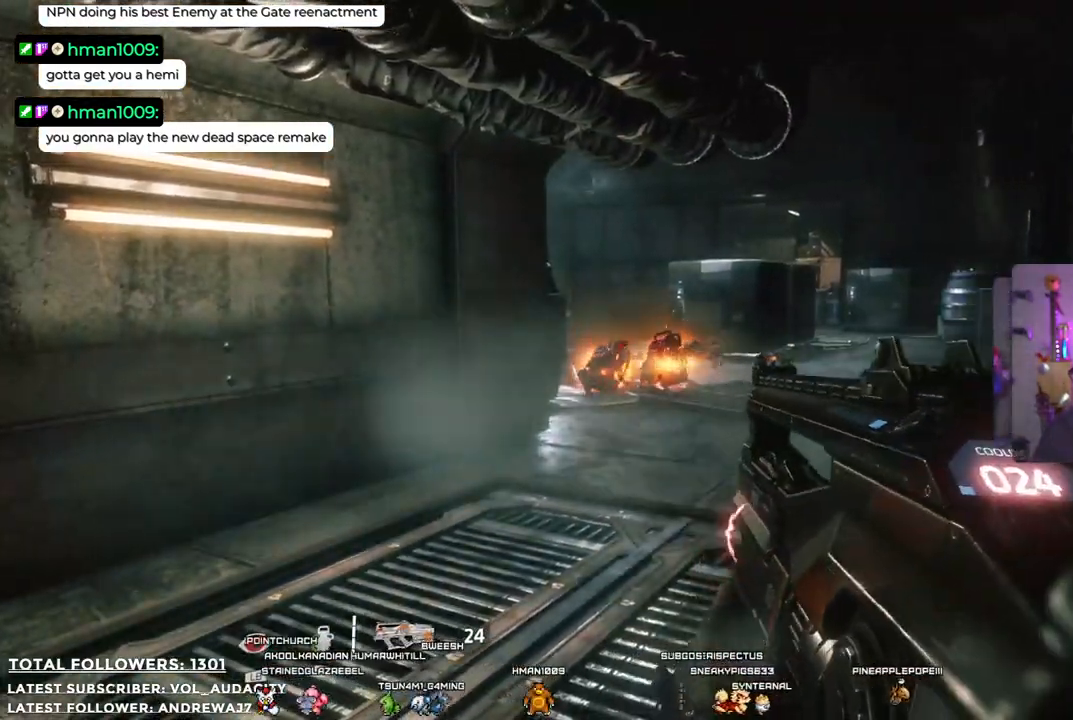
{"buttons": [], "left_stick": "down", "right_stick": "center", "events": [[84, "left_stick", "down"]]}
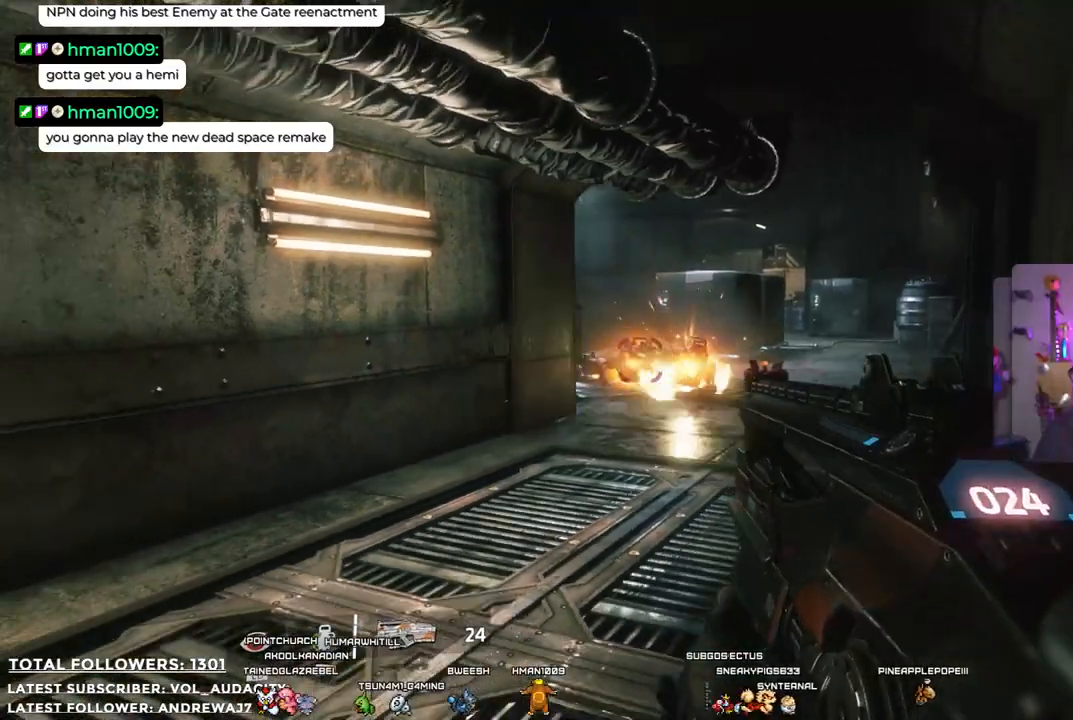
{"buttons": [], "left_stick": "down", "right_stick": "center", "events": []}
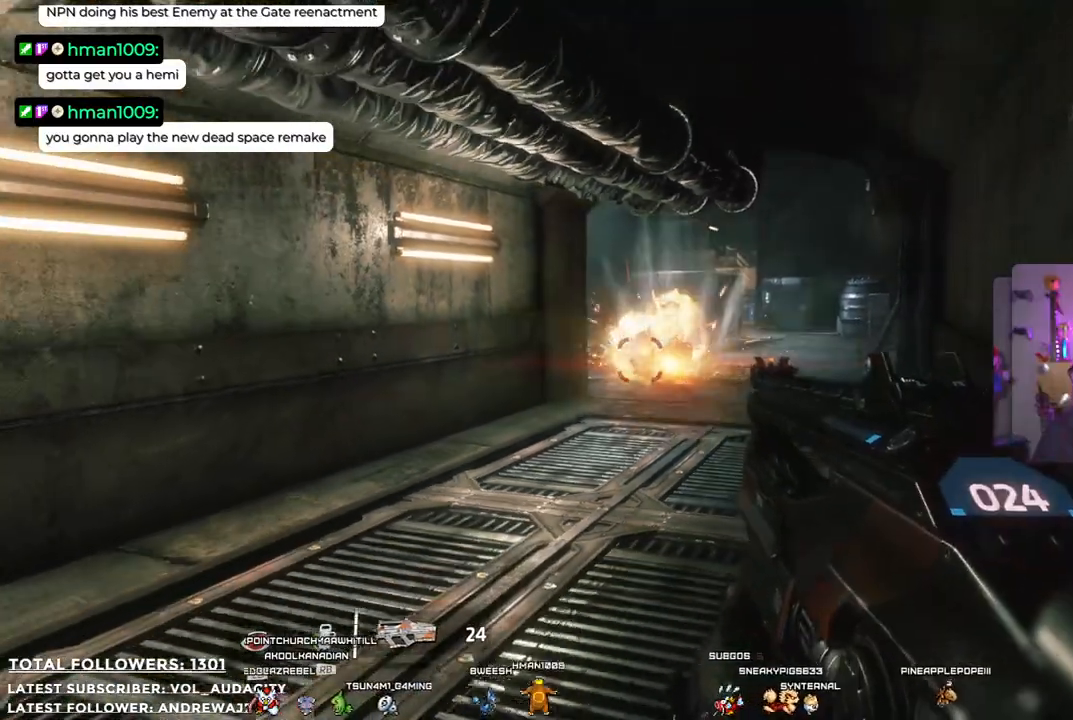
{"buttons": [], "left_stick": "down", "right_stick": "center", "events": []}